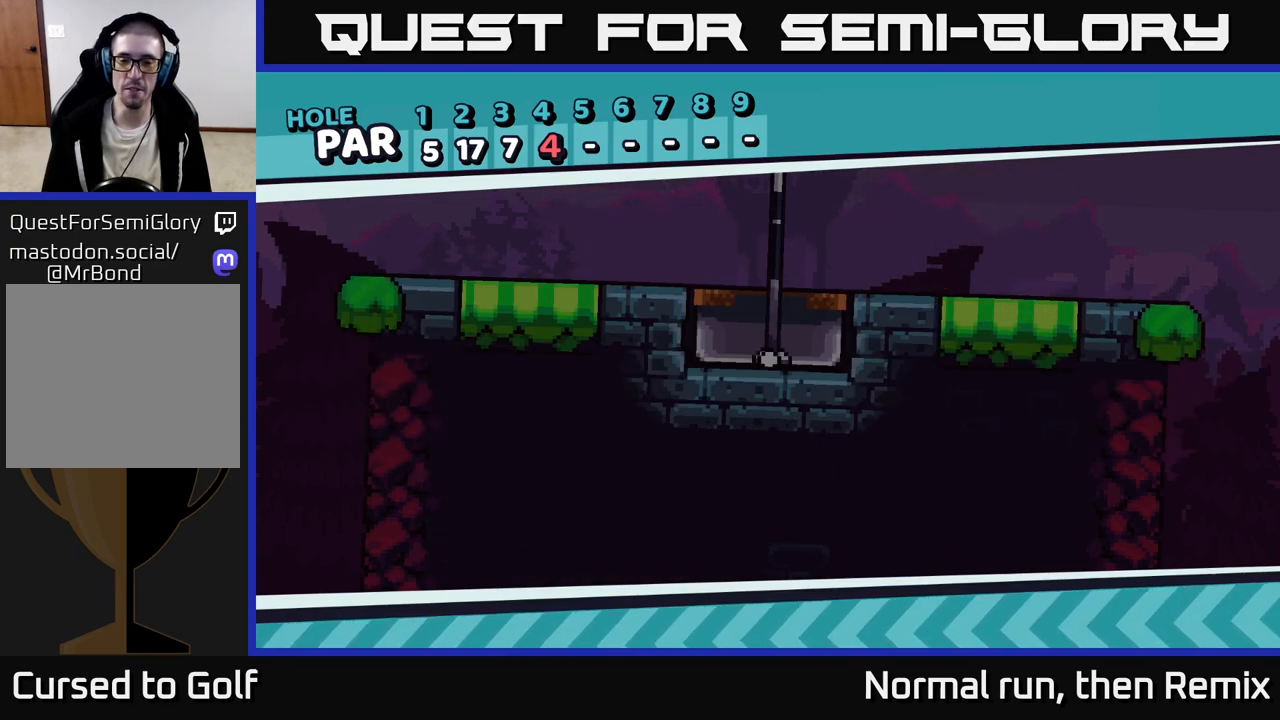
Gameplay with a controller (Xbox layout); each line is a JSON object with the inputs held at the frame after it. "events" lists button and stick changes between this image and that frame as [ms after this image, input, new state], when the widget could be followed in between.
{"buttons": [], "left_stick": "center", "right_stick": "center", "events": []}
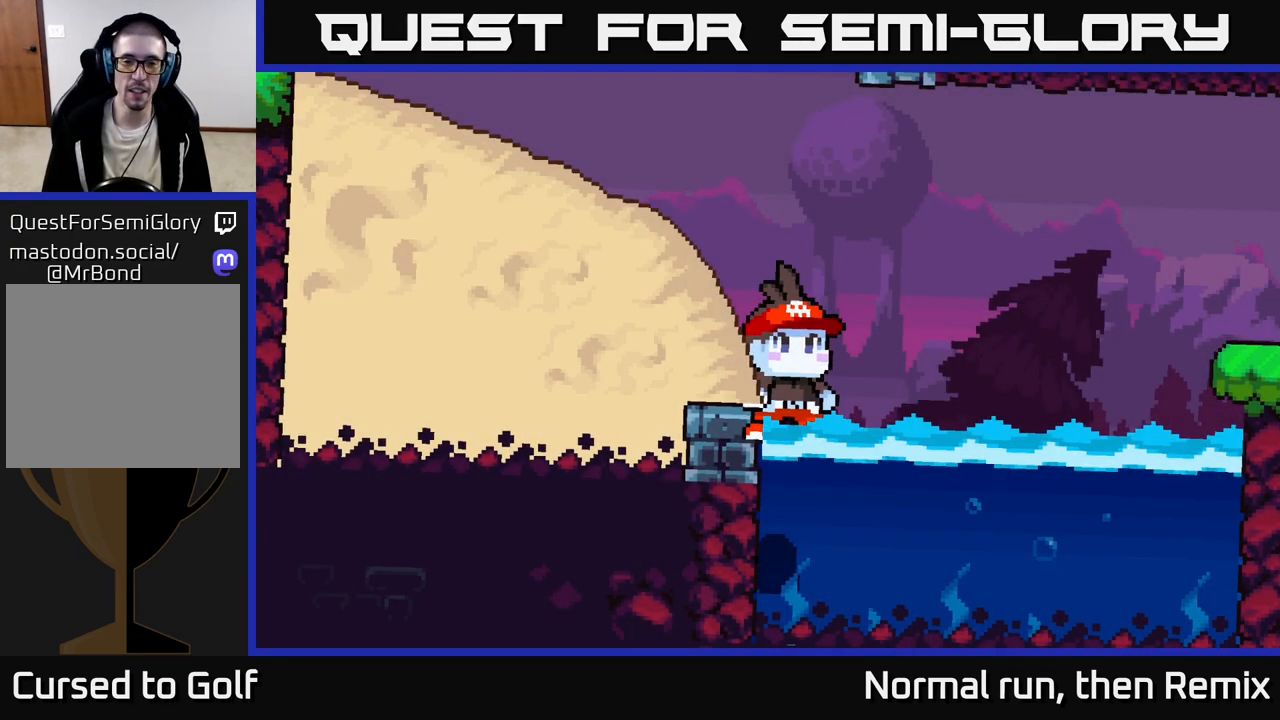
{"buttons": [], "left_stick": "center", "right_stick": "center", "events": []}
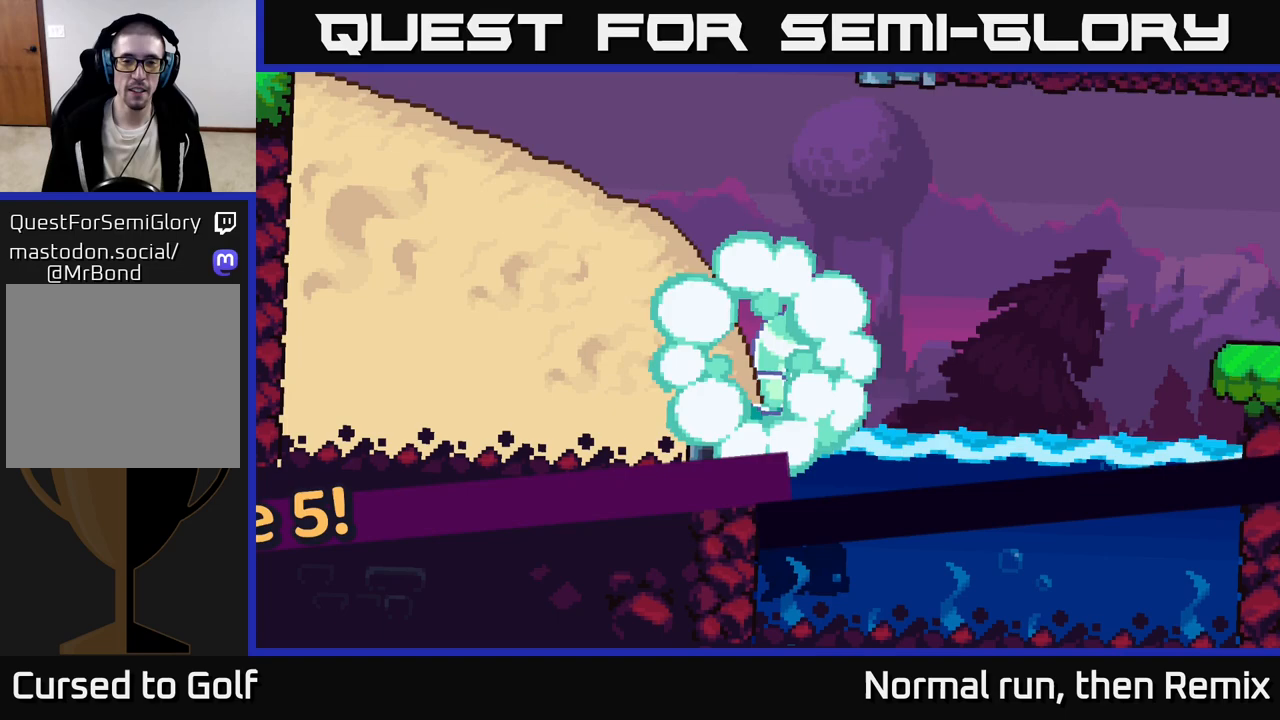
{"buttons": [], "left_stick": "center", "right_stick": "center", "events": []}
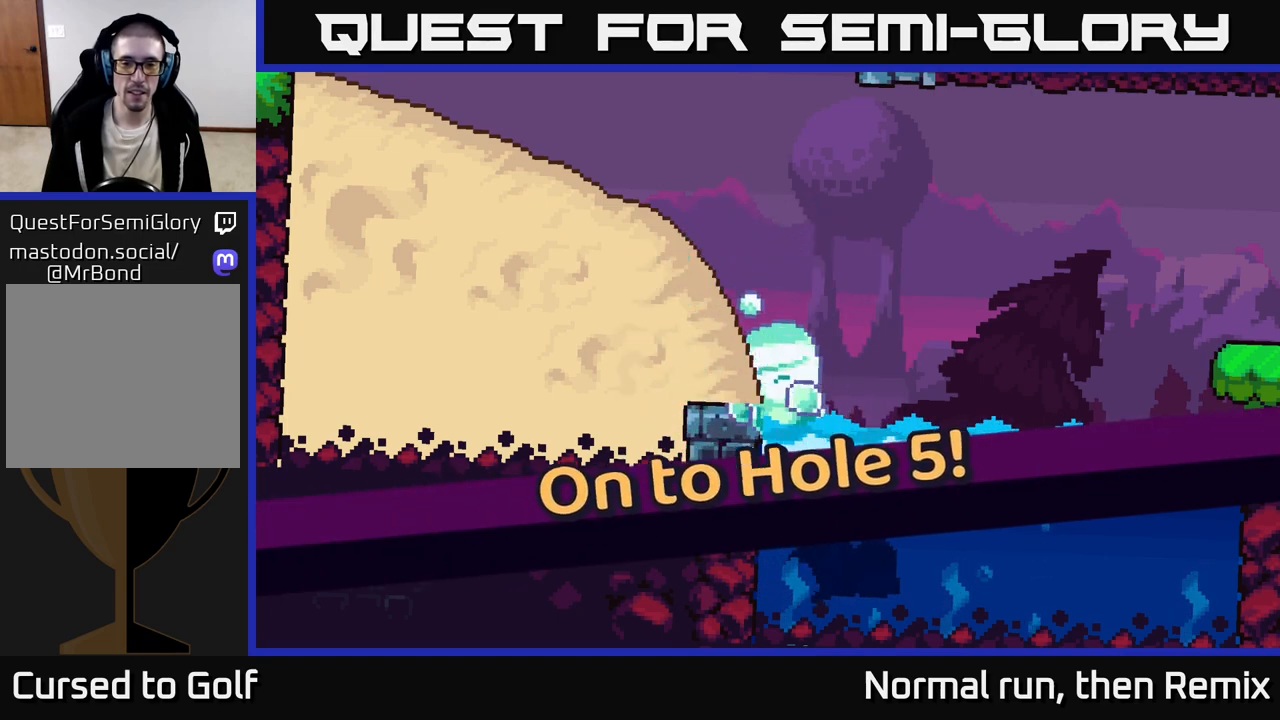
{"buttons": ["A"], "left_stick": "center", "right_stick": "center", "events": [[17, "A", "down"], [117, "A", "up"], [483, "A", "down"]]}
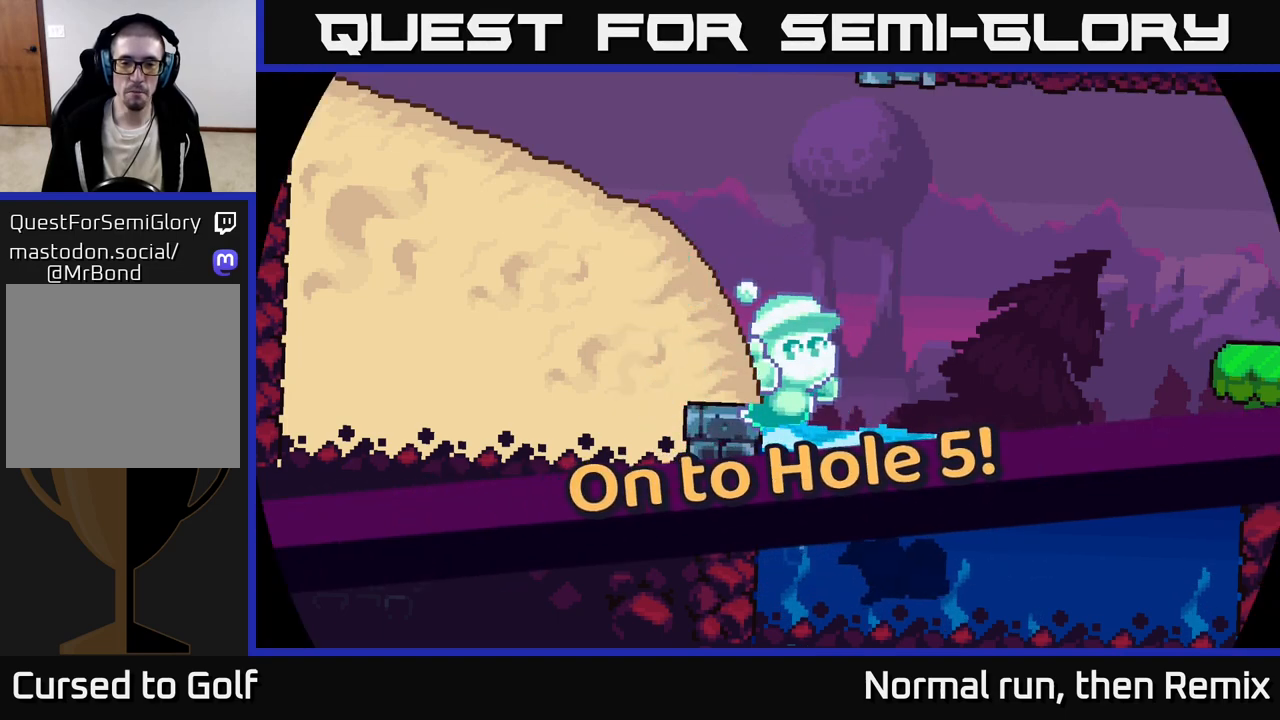
{"buttons": [], "left_stick": "center", "right_stick": "center", "events": [[67, "A", "up"], [183, "A", "down"], [300, "A", "up"]]}
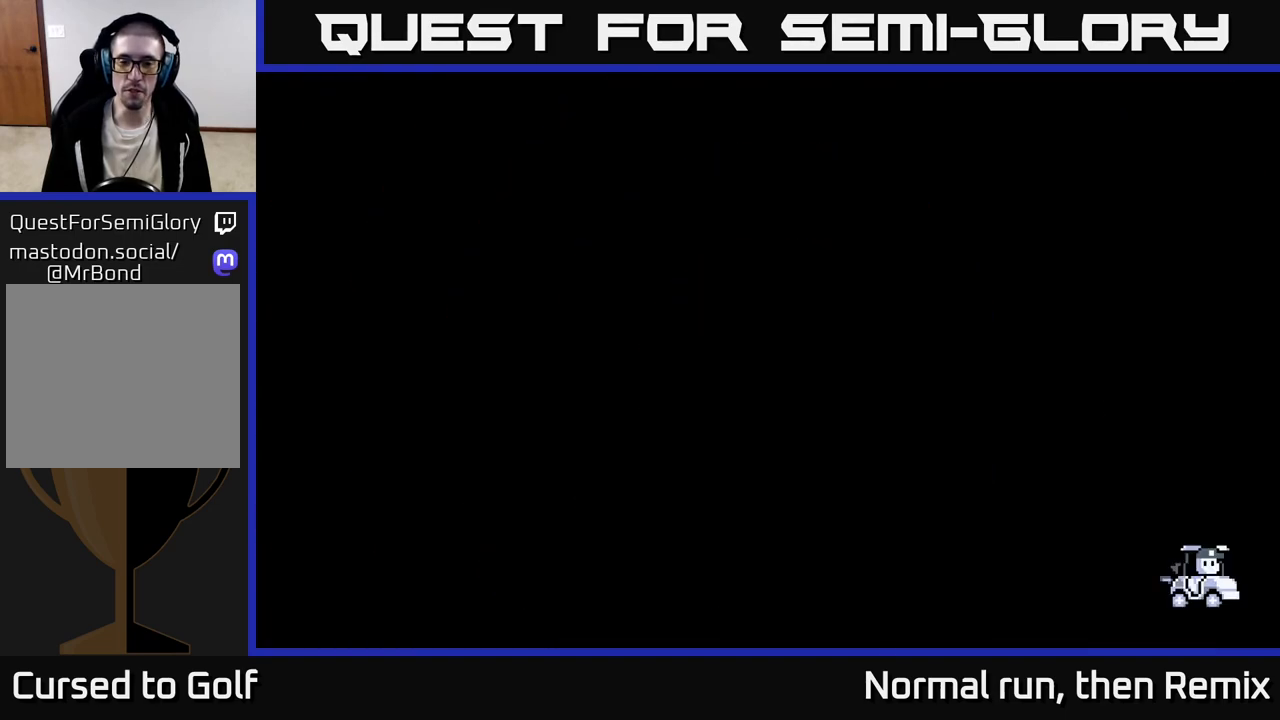
{"buttons": [], "left_stick": "center", "right_stick": "center", "events": []}
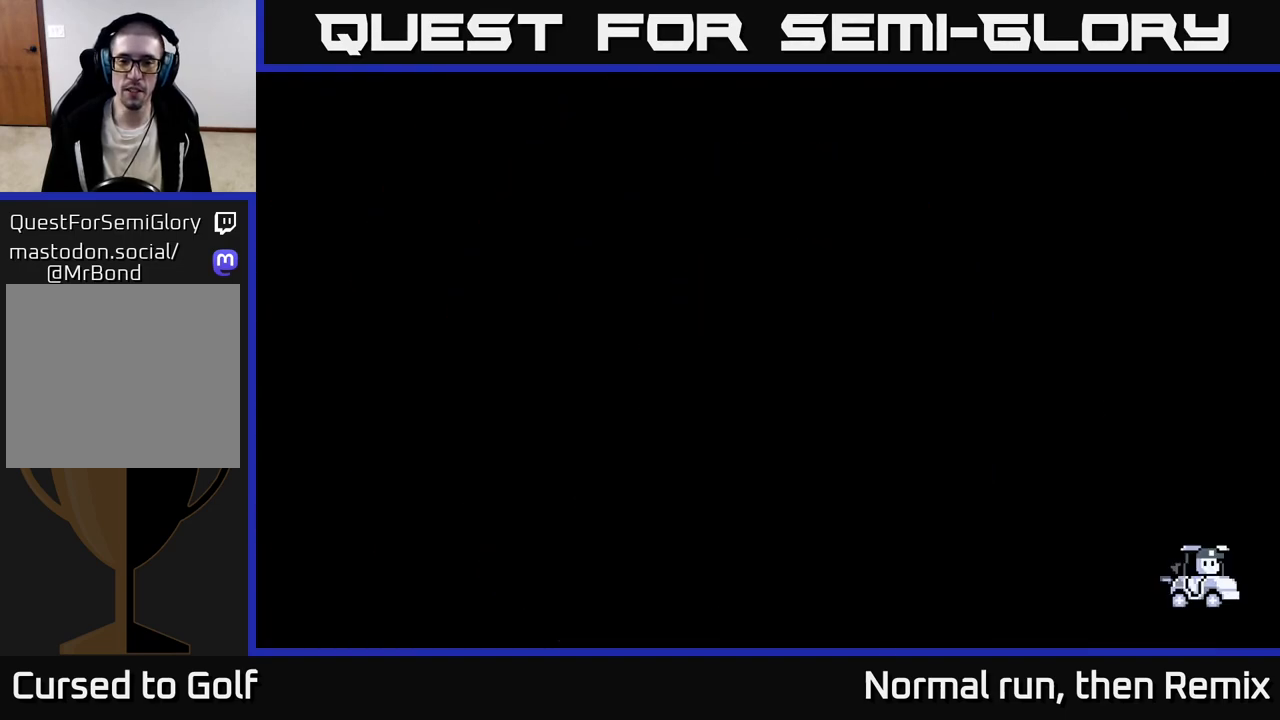
{"buttons": [], "left_stick": "center", "right_stick": "center", "events": []}
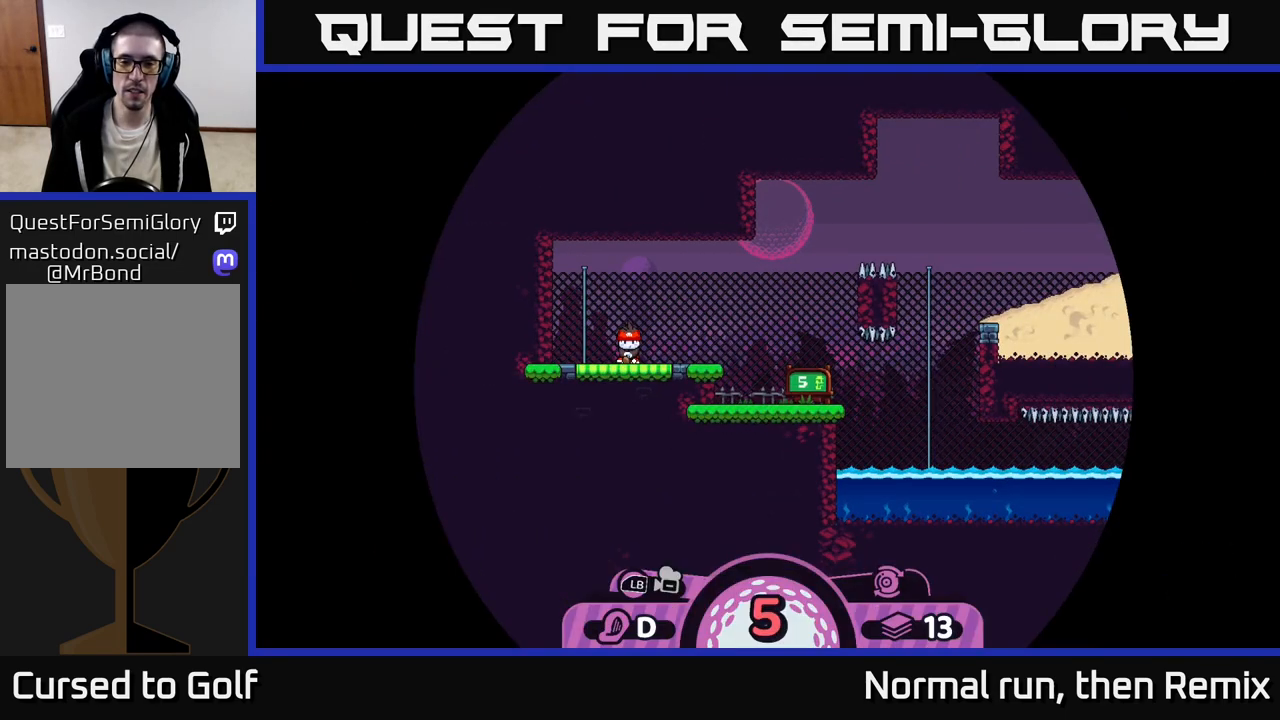
{"buttons": [], "left_stick": "center", "right_stick": "right", "events": [[367, "right_stick", "right"]]}
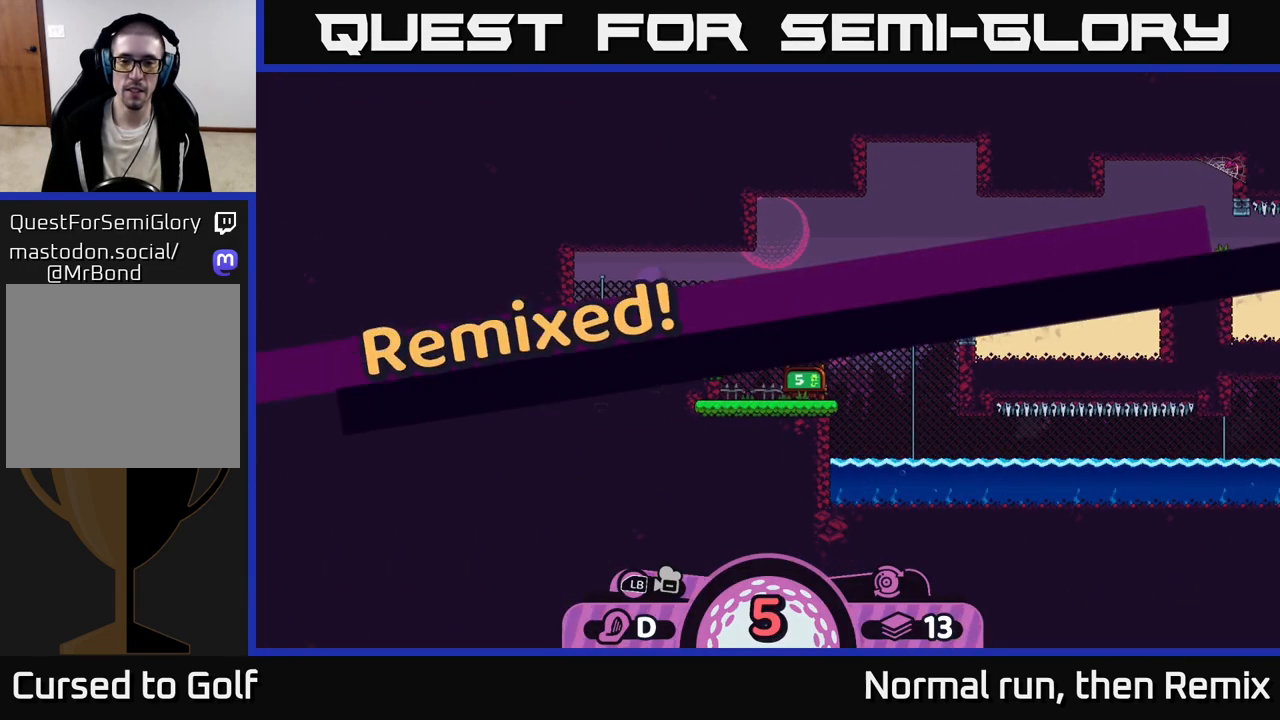
{"buttons": [], "left_stick": "center", "right_stick": "center", "events": [[117, "right_stick", "center"]]}
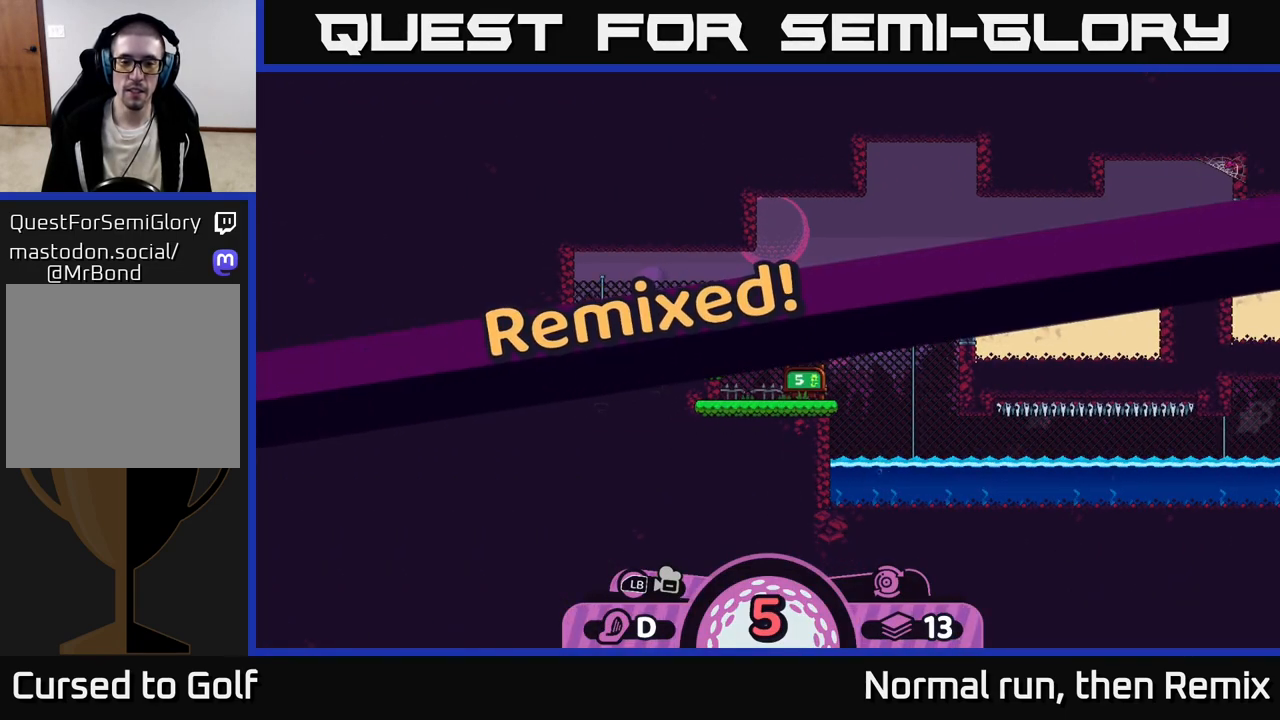
{"buttons": [], "left_stick": "center", "right_stick": "center", "events": [[50, "right_stick", "up-right"], [400, "right_stick", "center"]]}
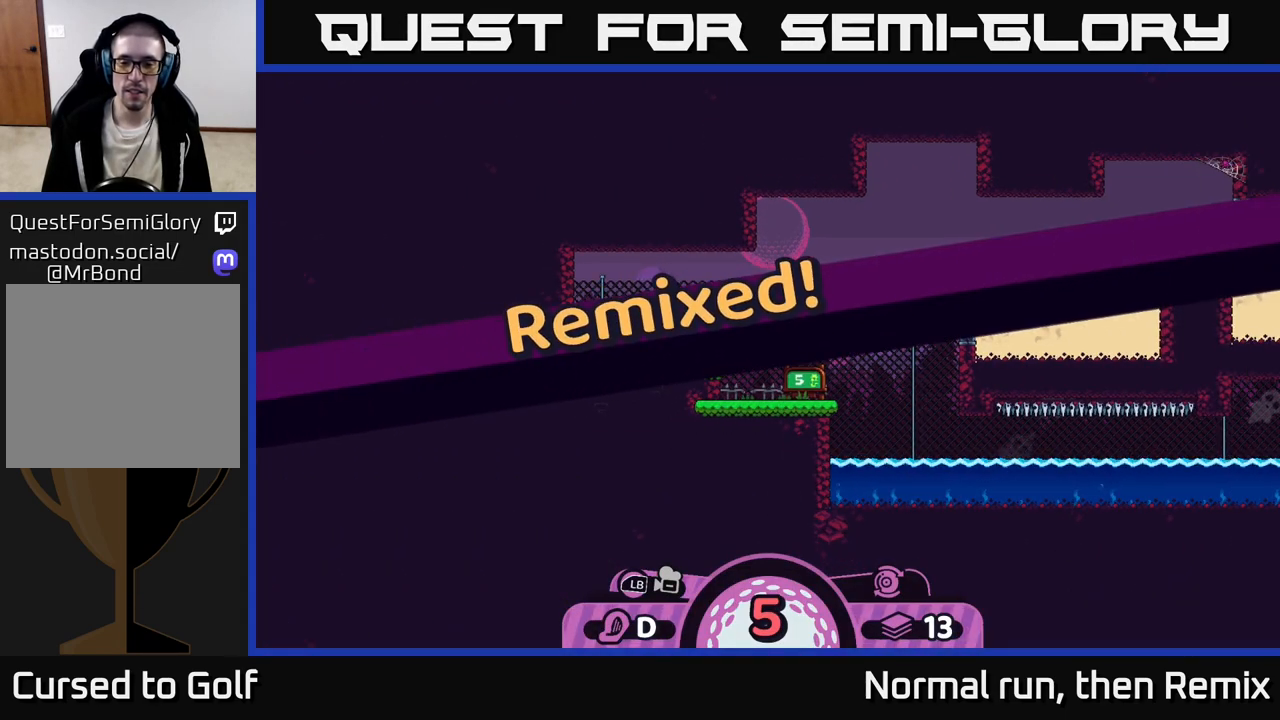
{"buttons": [], "left_stick": "center", "right_stick": "center", "events": []}
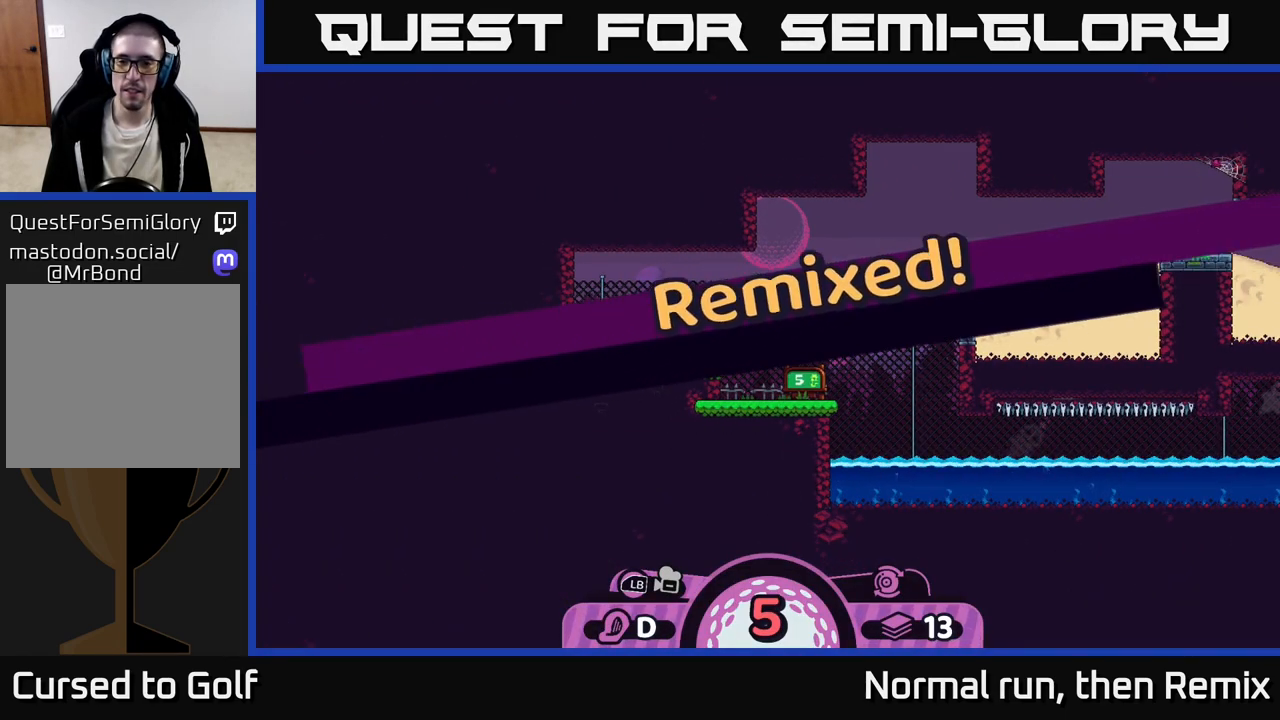
{"buttons": [], "left_stick": "center", "right_stick": "center", "events": []}
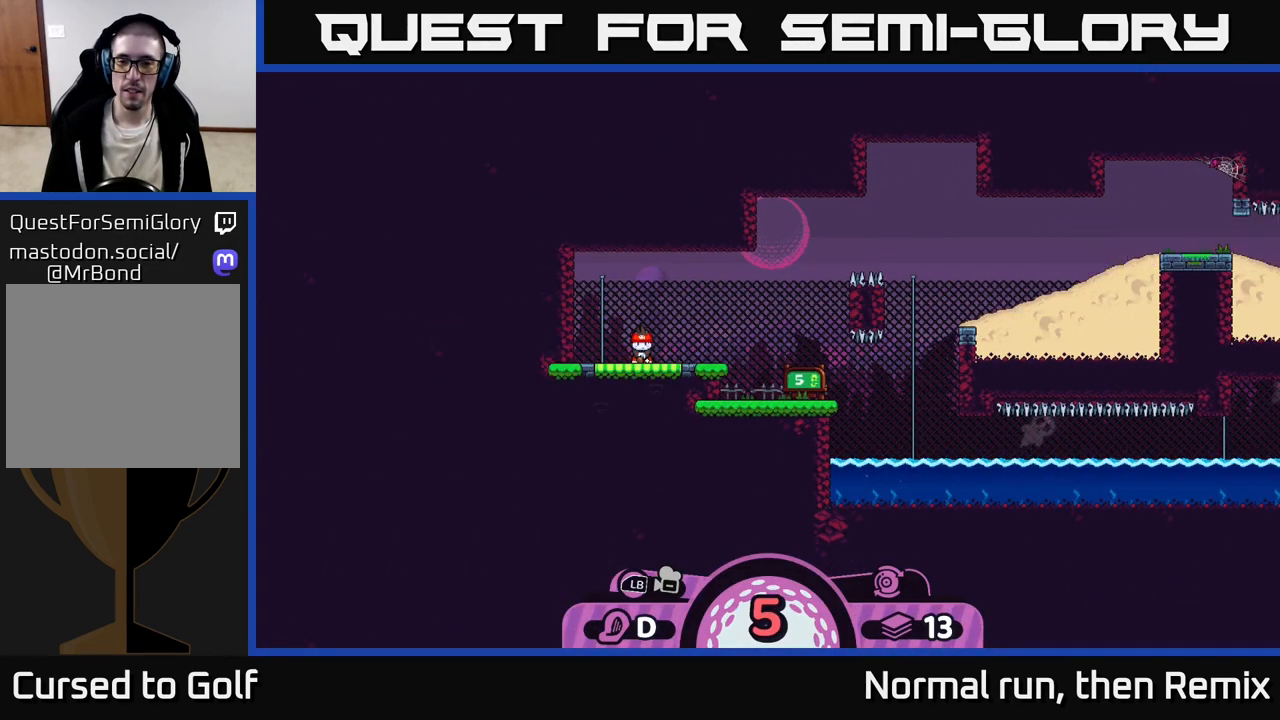
{"buttons": [], "left_stick": "center", "right_stick": "center", "events": []}
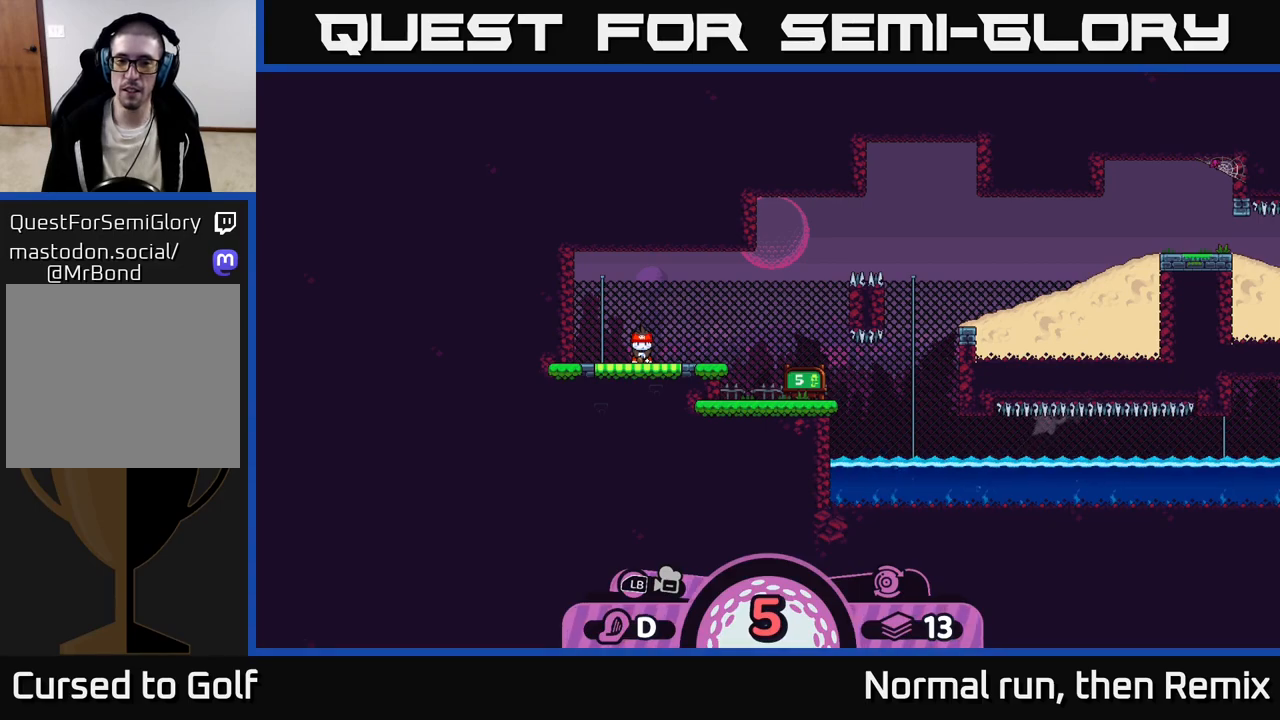
{"buttons": [], "left_stick": "center", "right_stick": "center", "events": []}
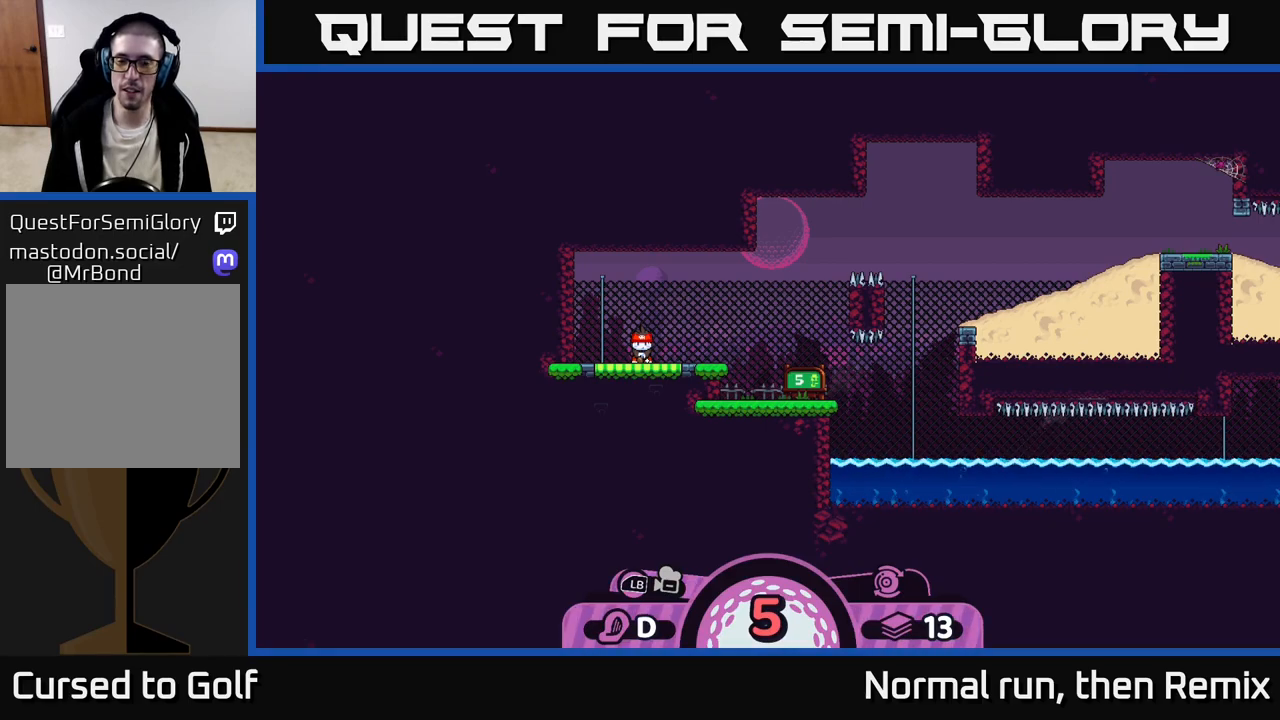
{"buttons": [], "left_stick": "center", "right_stick": "center", "events": [[300, "B", "down"], [383, "B", "up"]]}
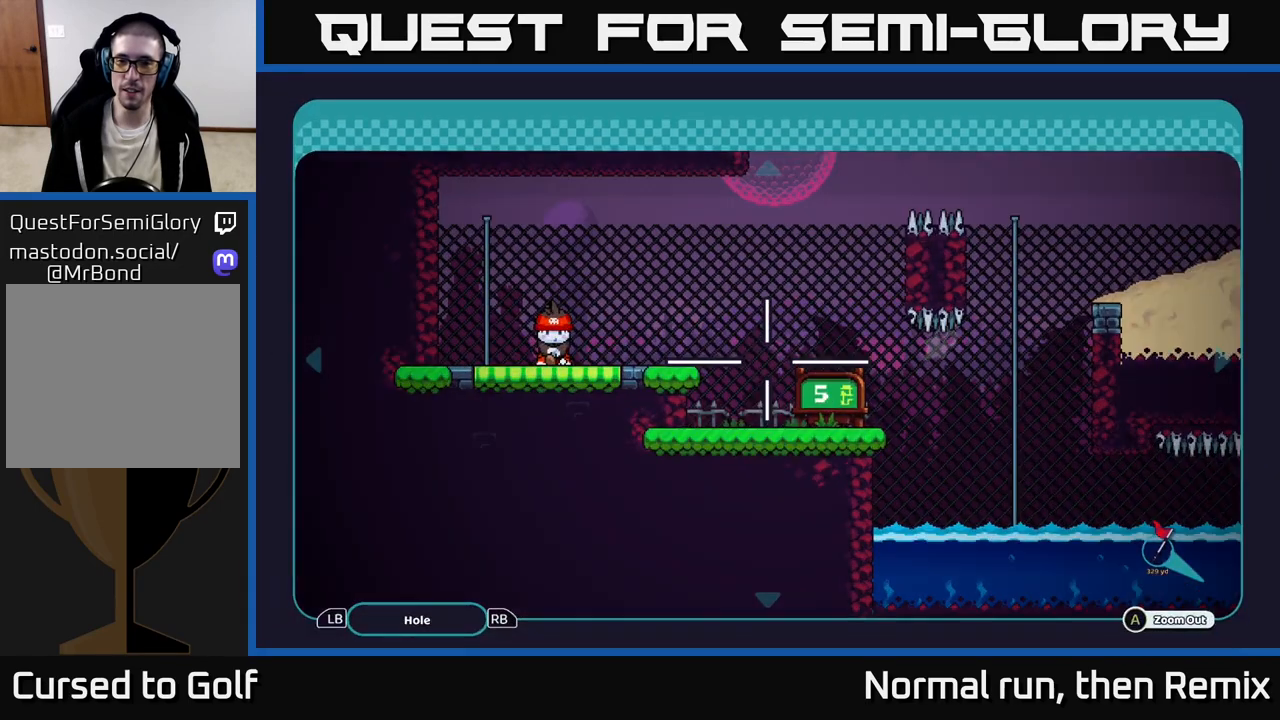
{"buttons": [], "left_stick": "right", "right_stick": "center", "events": [[133, "left_stick", "up-right"], [417, "left_stick", "right"]]}
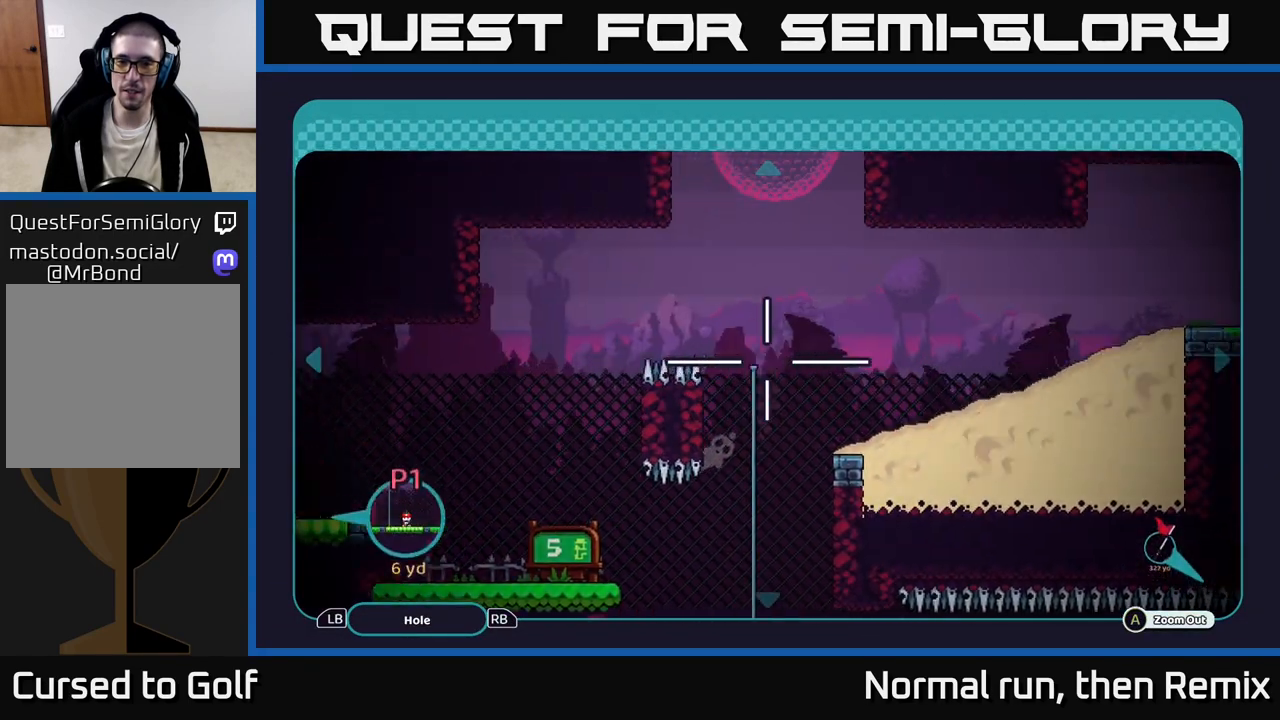
{"buttons": [], "left_stick": "center", "right_stick": "center", "events": [[500, "left_stick", "center"]]}
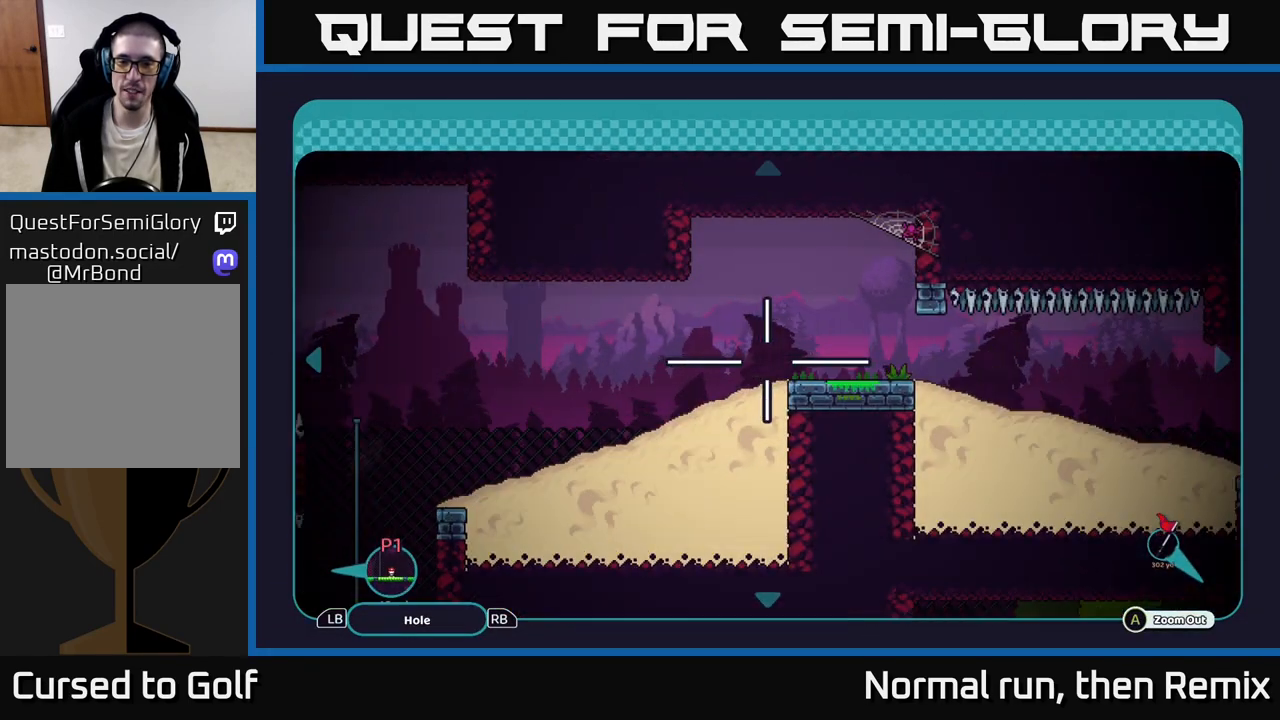
{"buttons": [], "left_stick": "right", "right_stick": "center", "events": [[183, "left_stick", "right"]]}
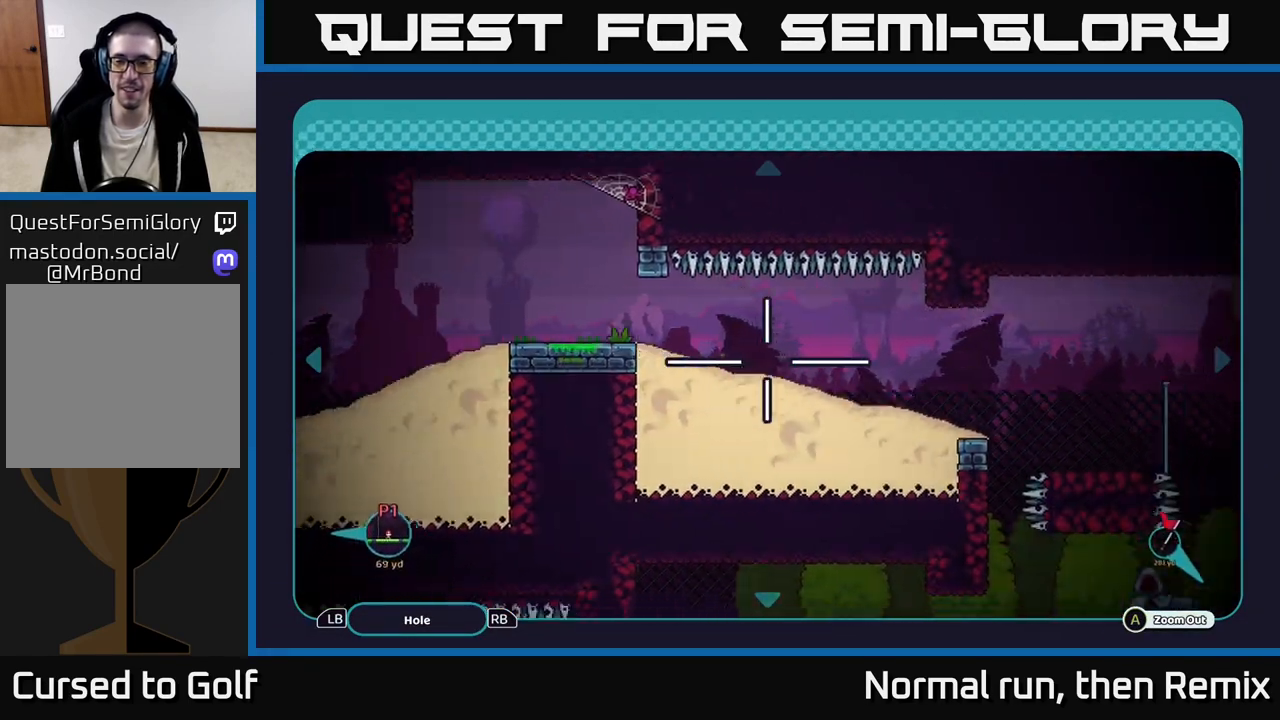
{"buttons": [], "left_stick": "center", "right_stick": "center", "events": [[350, "left_stick", "center"]]}
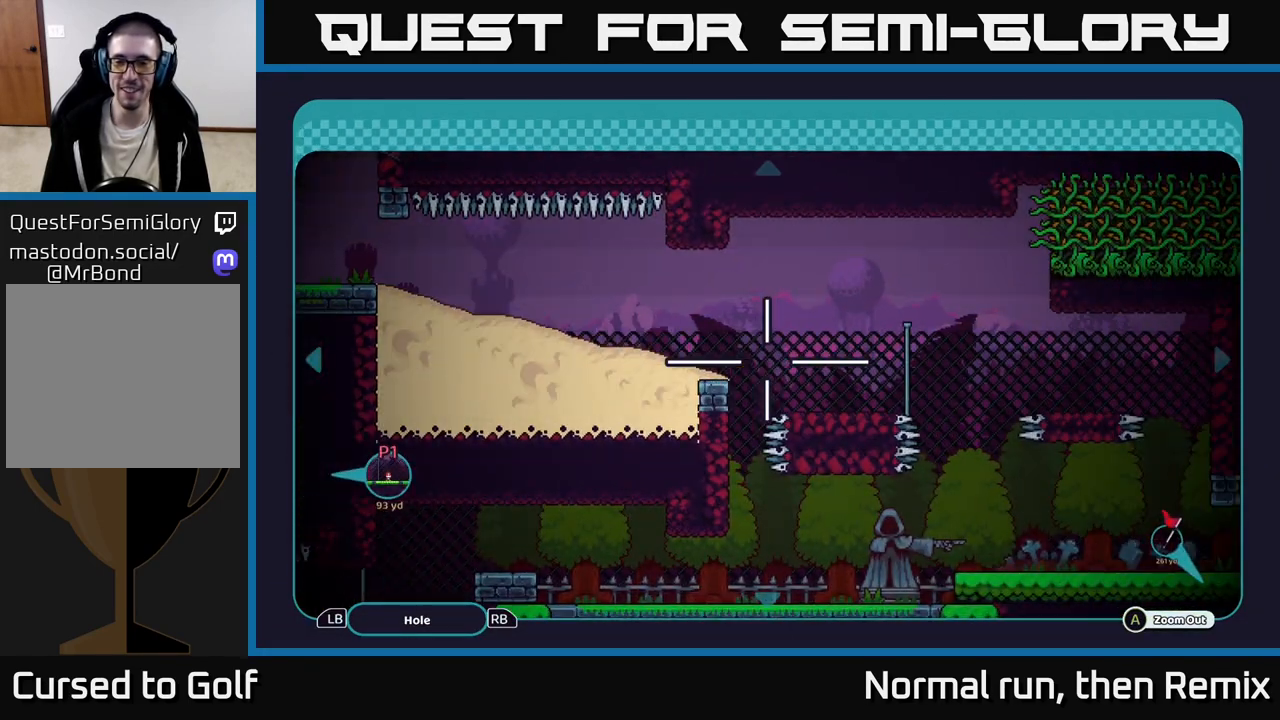
{"buttons": [], "left_stick": "right", "right_stick": "center", "events": [[117, "left_stick", "right"], [300, "left_stick", "down-right"], [467, "left_stick", "right"]]}
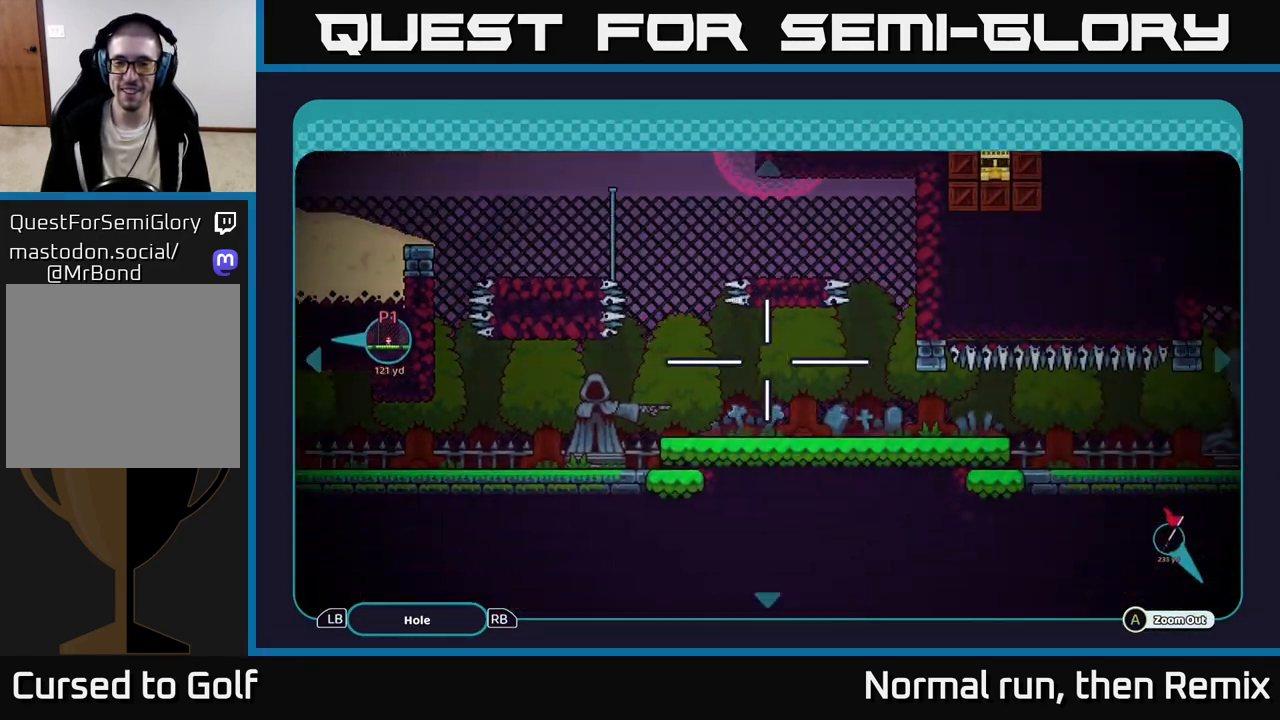
{"buttons": [], "left_stick": "center", "right_stick": "center", "events": [[133, "left_stick", "up-right"], [267, "left_stick", "center"]]}
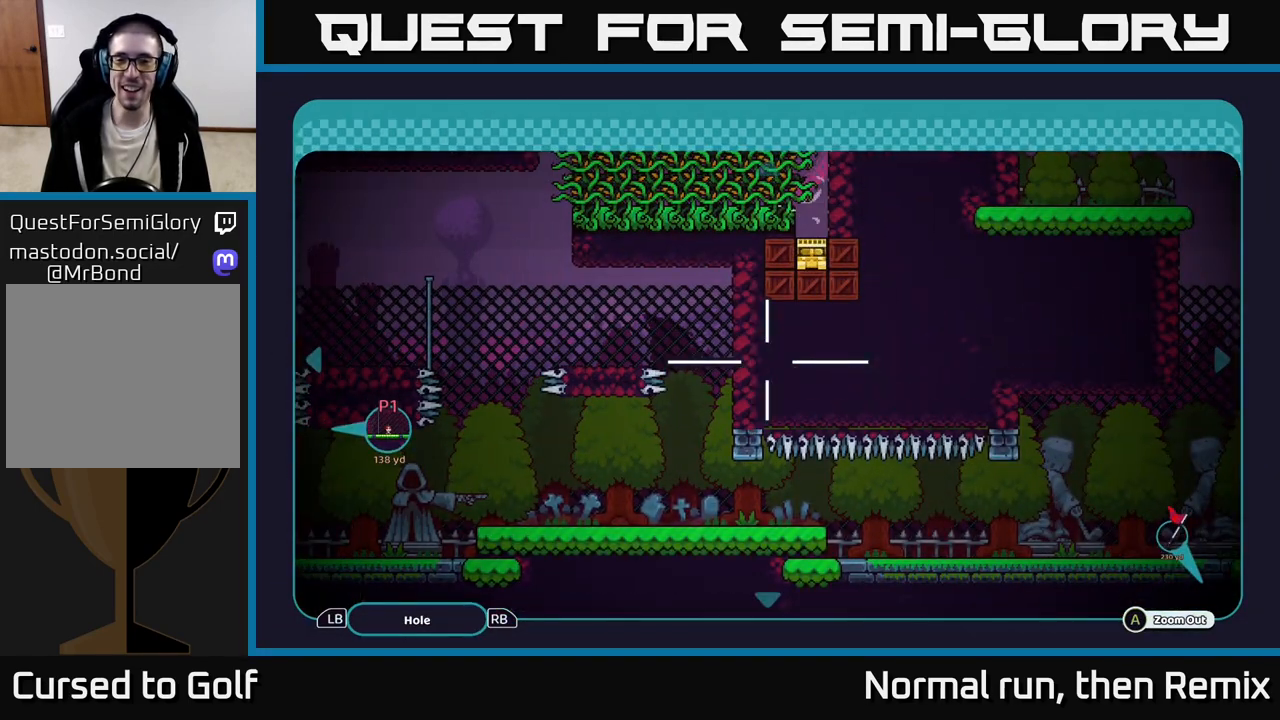
{"buttons": [], "left_stick": "center", "right_stick": "center", "events": [[83, "left_stick", "right"], [233, "left_stick", "up"], [317, "left_stick", "up-left"], [467, "left_stick", "center"]]}
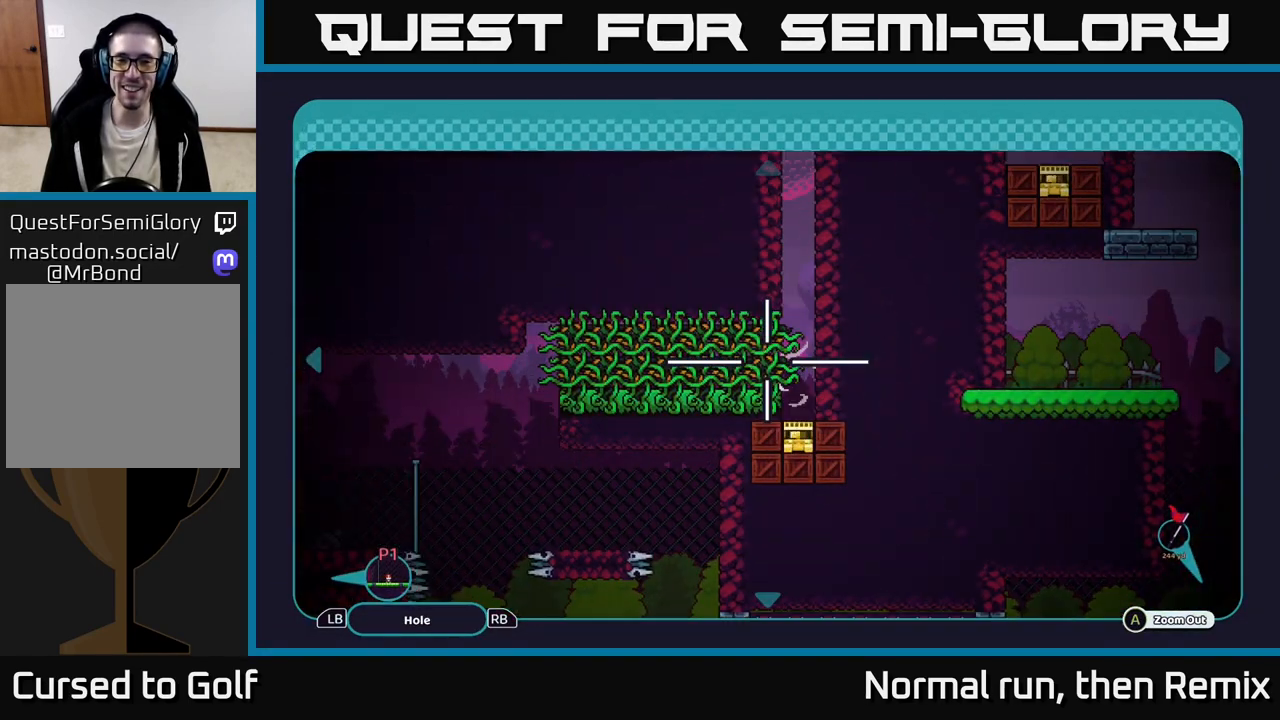
{"buttons": [], "left_stick": "down-right", "right_stick": "center", "events": [[133, "left_stick", "down-right"], [267, "left_stick", "down"], [400, "left_stick", "down-right"]]}
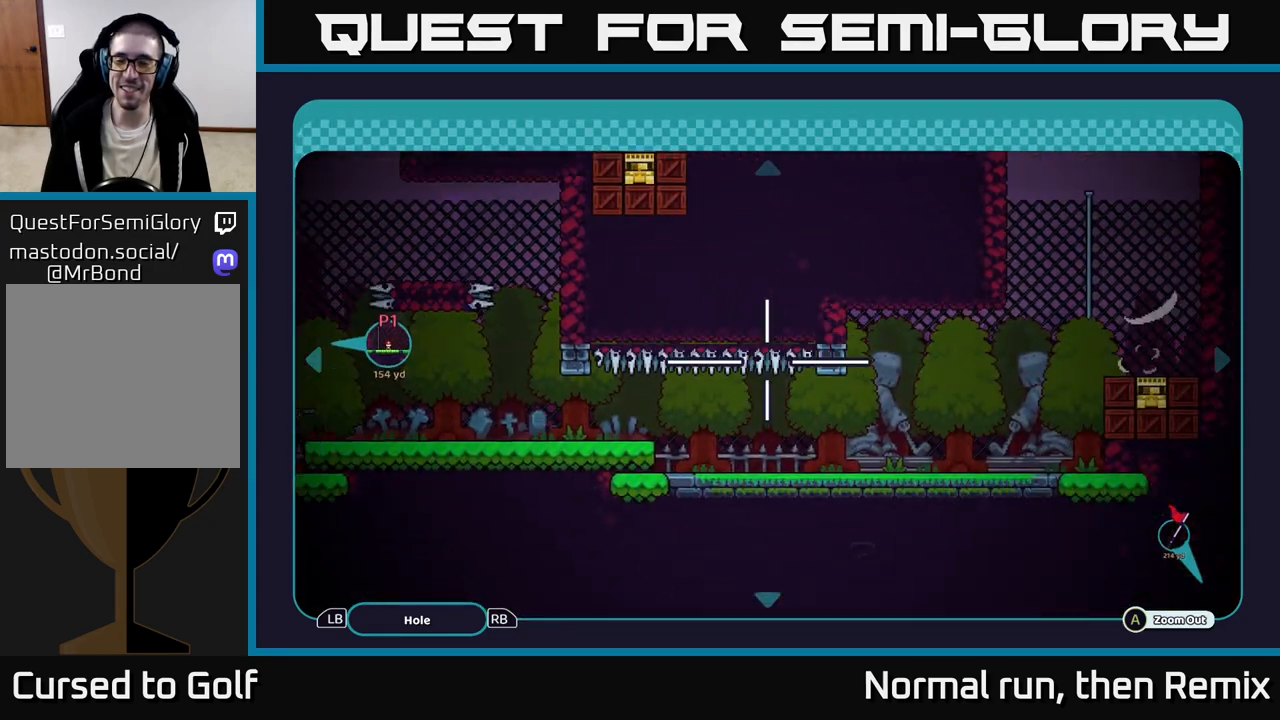
{"buttons": [], "left_stick": "up", "right_stick": "center", "events": [[133, "left_stick", "down-left"], [217, "left_stick", "center"], [283, "left_stick", "up"]]}
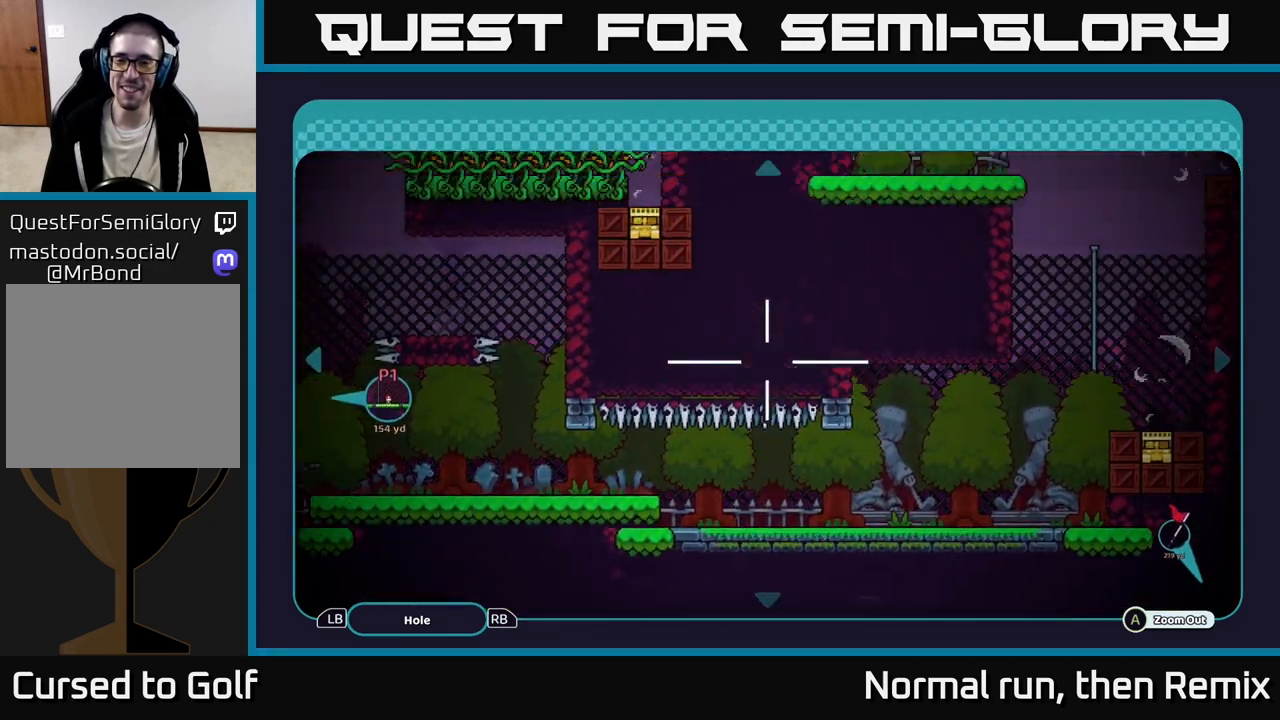
{"buttons": [], "left_stick": "left", "right_stick": "center", "events": [[100, "left_stick", "right"], [283, "left_stick", "center"], [350, "left_stick", "left"]]}
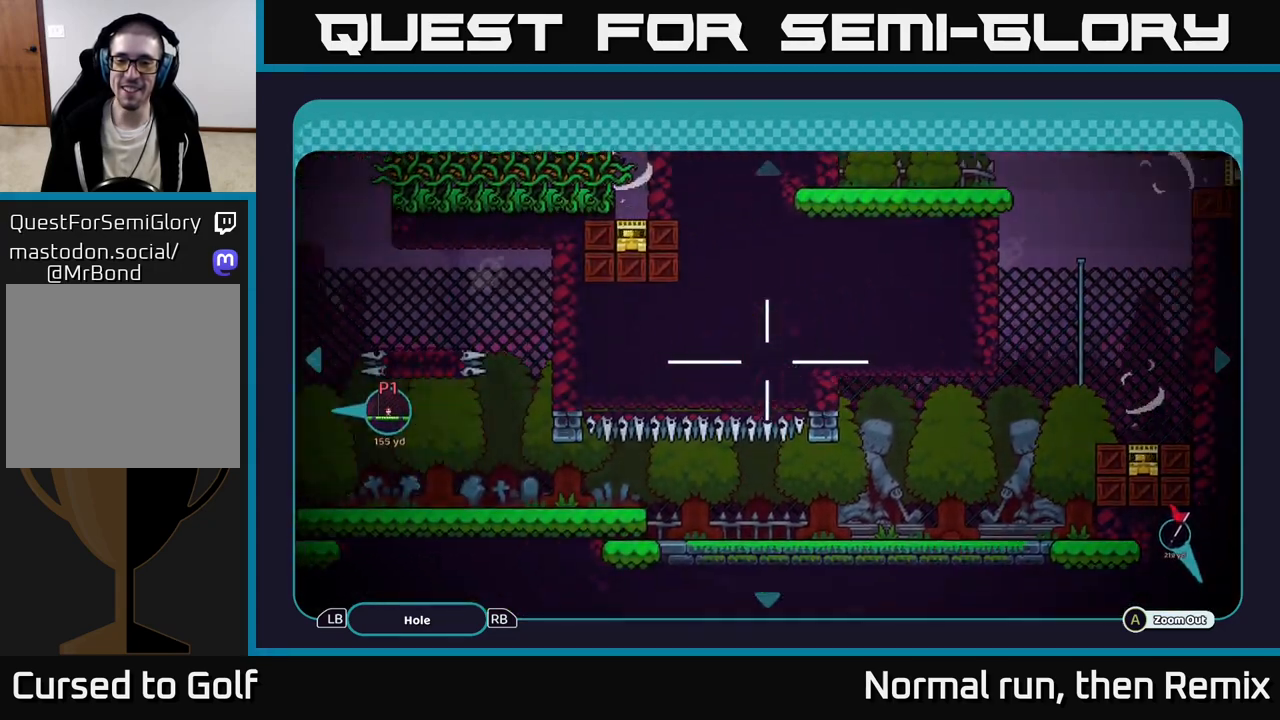
{"buttons": [], "left_stick": "up-right", "right_stick": "center", "events": [[267, "left_stick", "right"], [383, "left_stick", "up-right"]]}
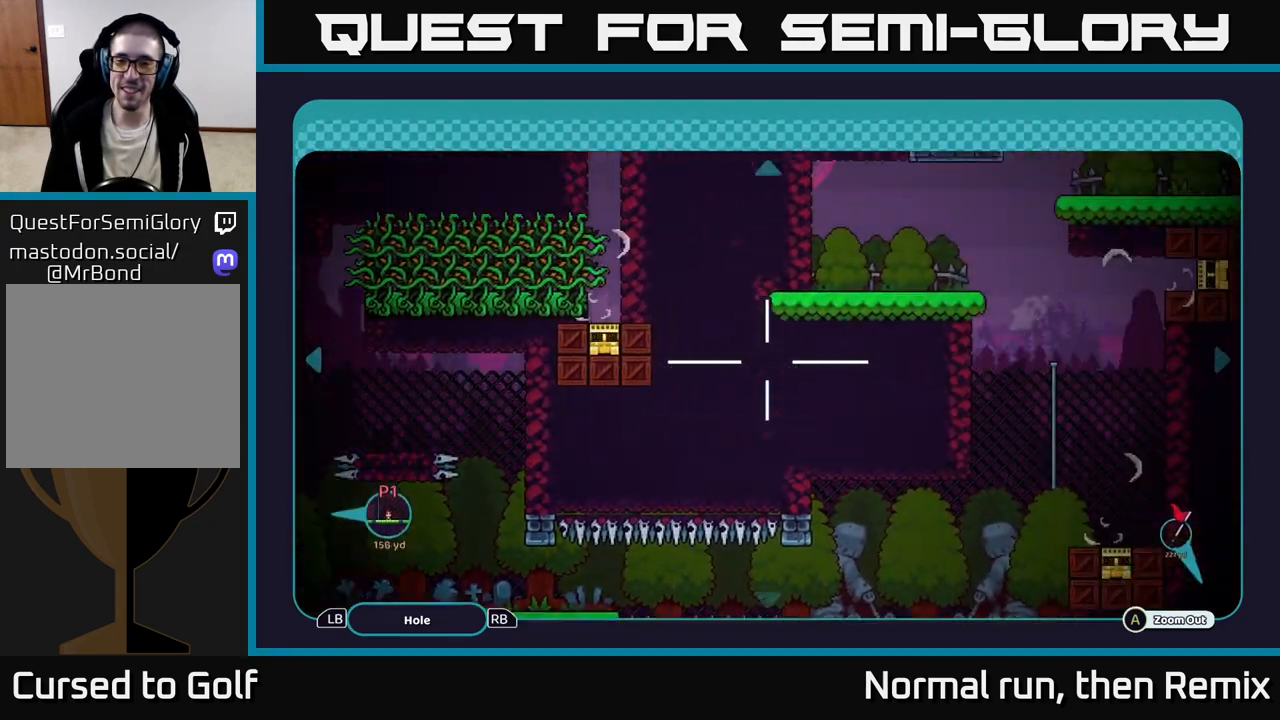
{"buttons": [], "left_stick": "up", "right_stick": "center", "events": [[217, "left_stick", "right"], [367, "left_stick", "up"]]}
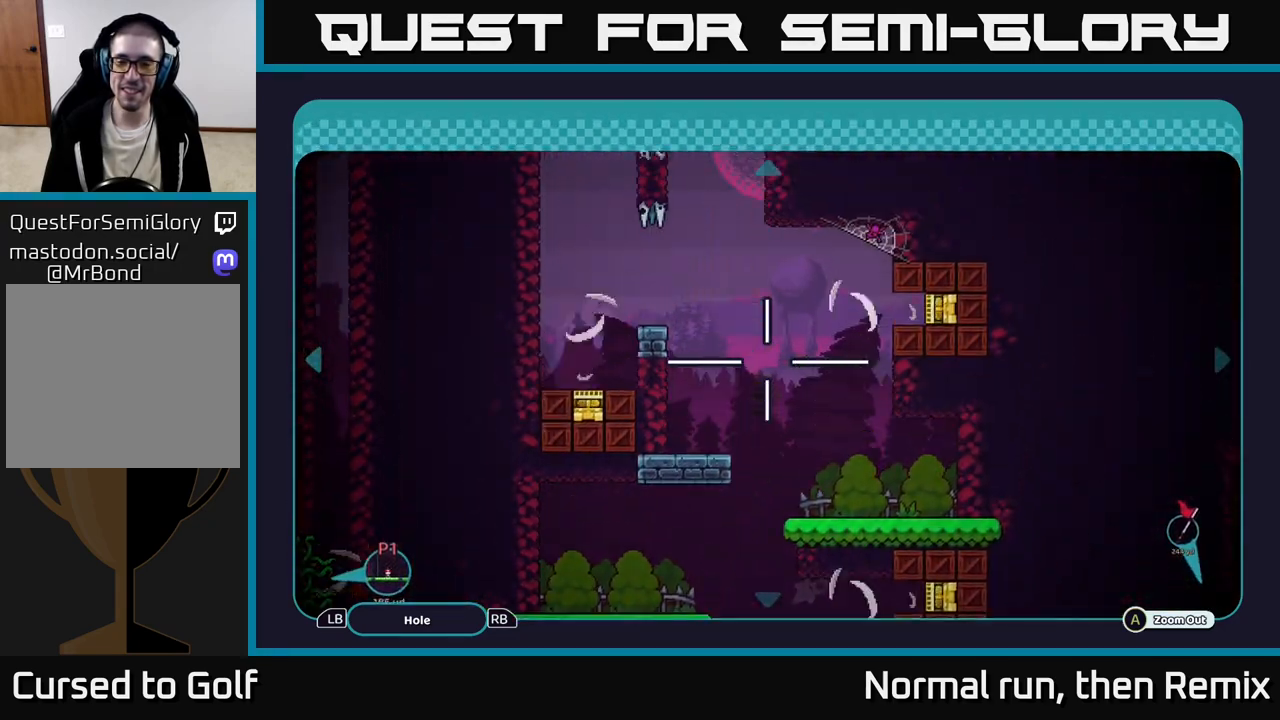
{"buttons": [], "left_stick": "down", "right_stick": "center", "events": [[217, "left_stick", "center"], [500, "left_stick", "down"]]}
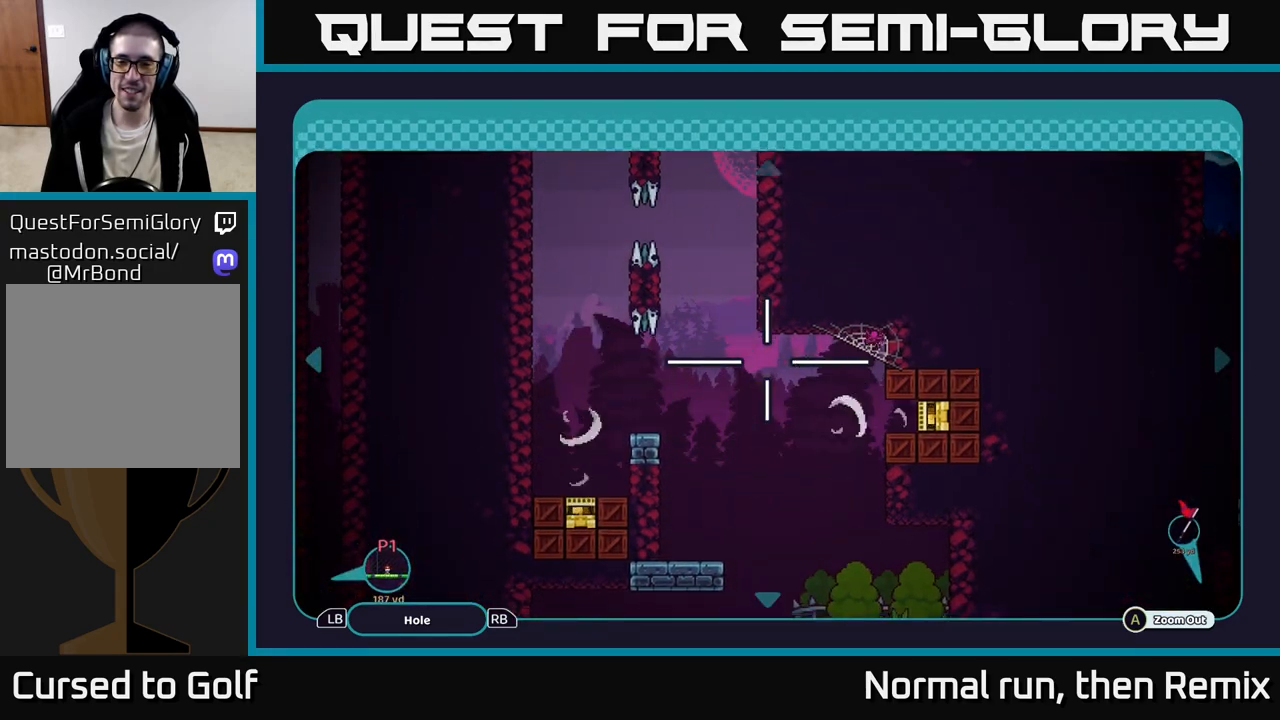
{"buttons": [], "left_stick": "center", "right_stick": "center", "events": [[450, "left_stick", "center"]]}